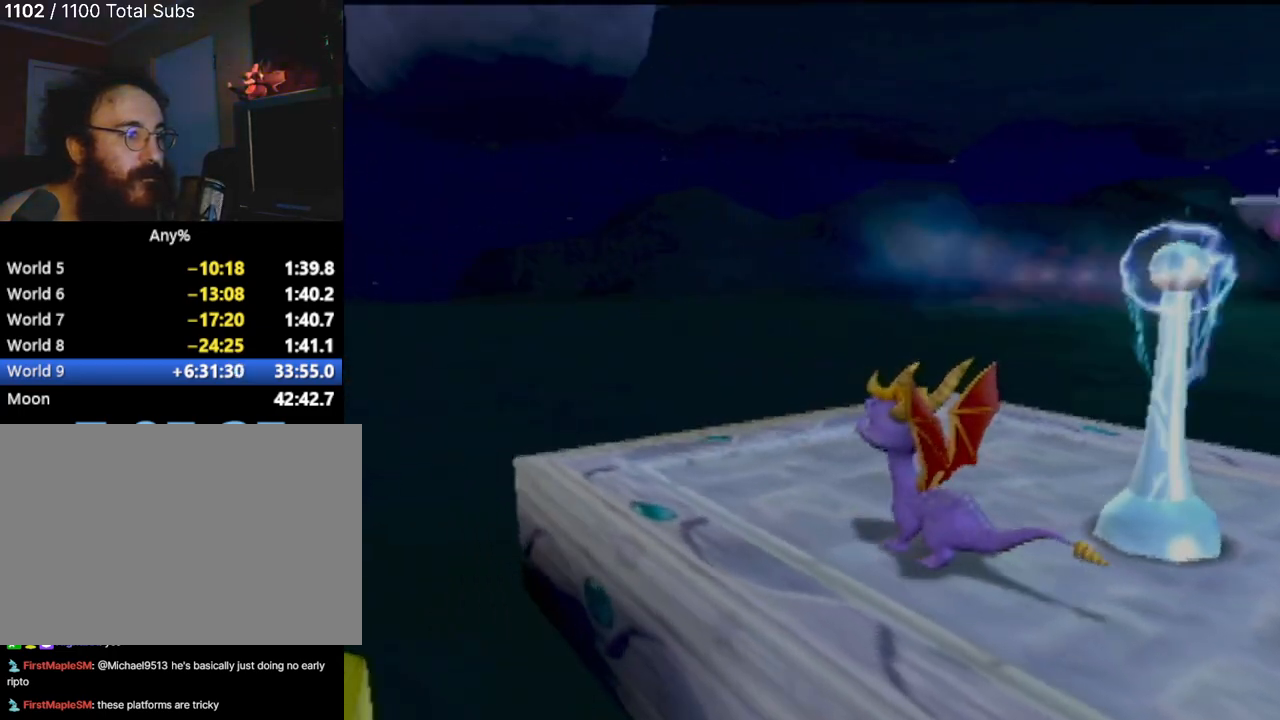
Gameplay with a controller (PlayStation layout); each line is a JSON object with the inputs held at the frame after it. "events" lists button and stick changes between this image and that frame as [ms after this image, input, new state], when the widget could be followed in between. Not read: L3 R3 right_stick.
{"buttons": [], "left_stick": "up-left", "events": [[267, "left_stick", "up"], [350, "left_stick", "up-left"]]}
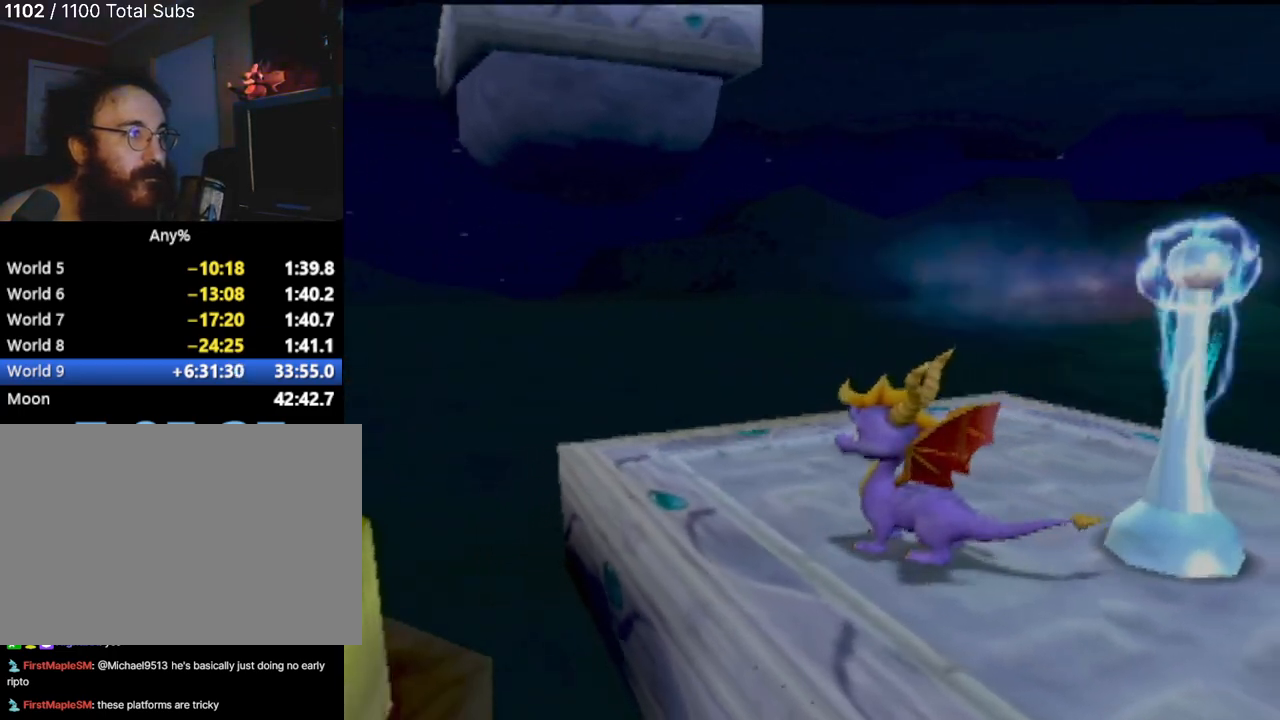
{"buttons": [], "left_stick": "center", "events": [[34, "left_stick", "center"]]}
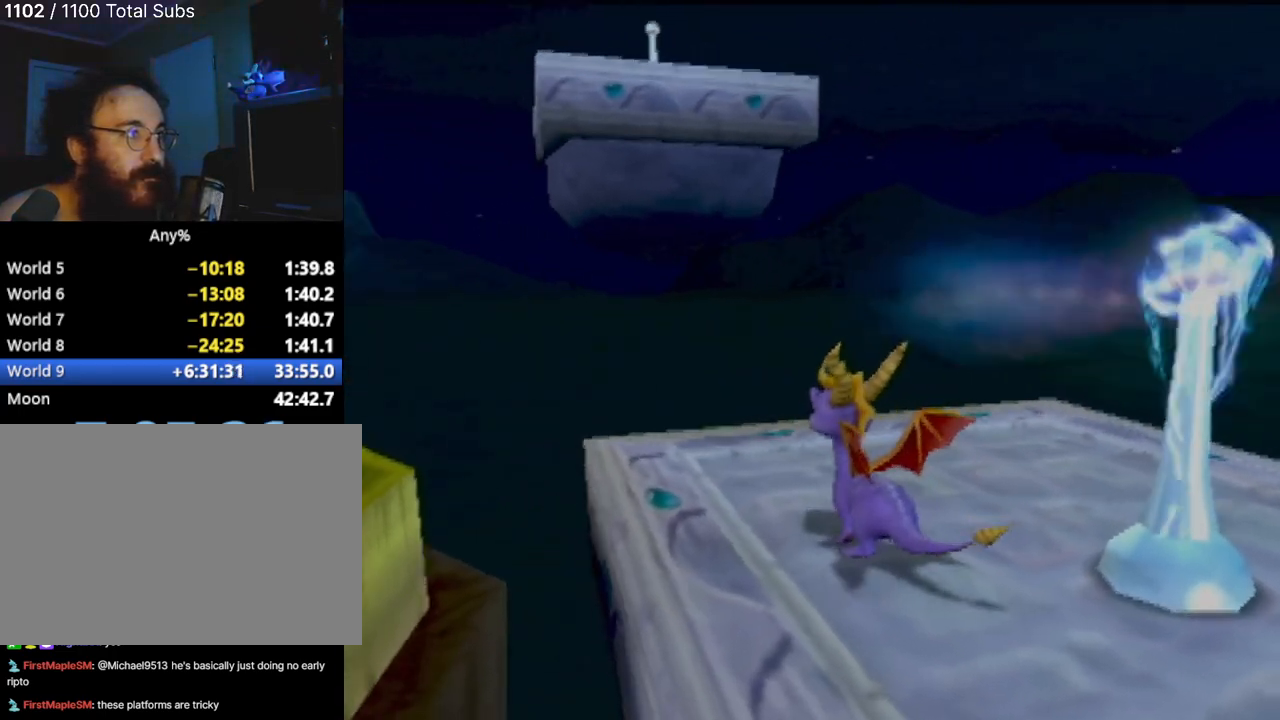
{"buttons": [], "left_stick": "up-left", "events": [[400, "left_stick", "up-left"]]}
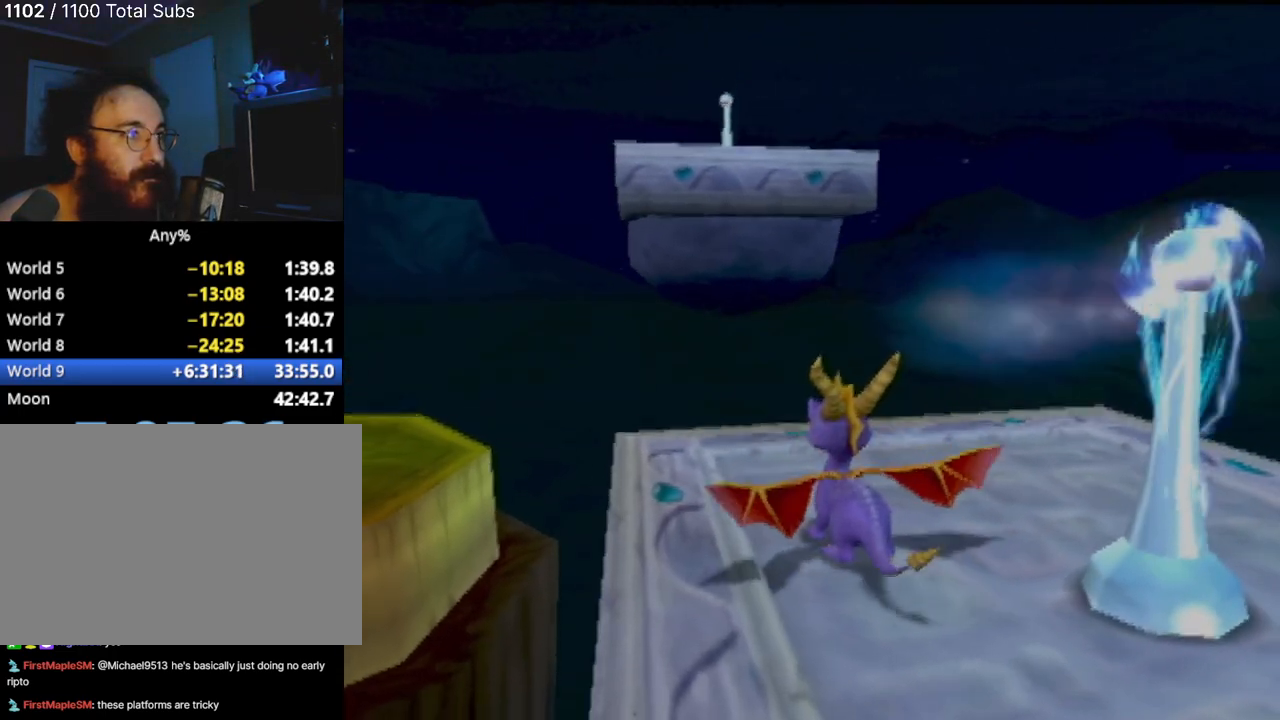
{"buttons": [], "left_stick": "up-left", "events": []}
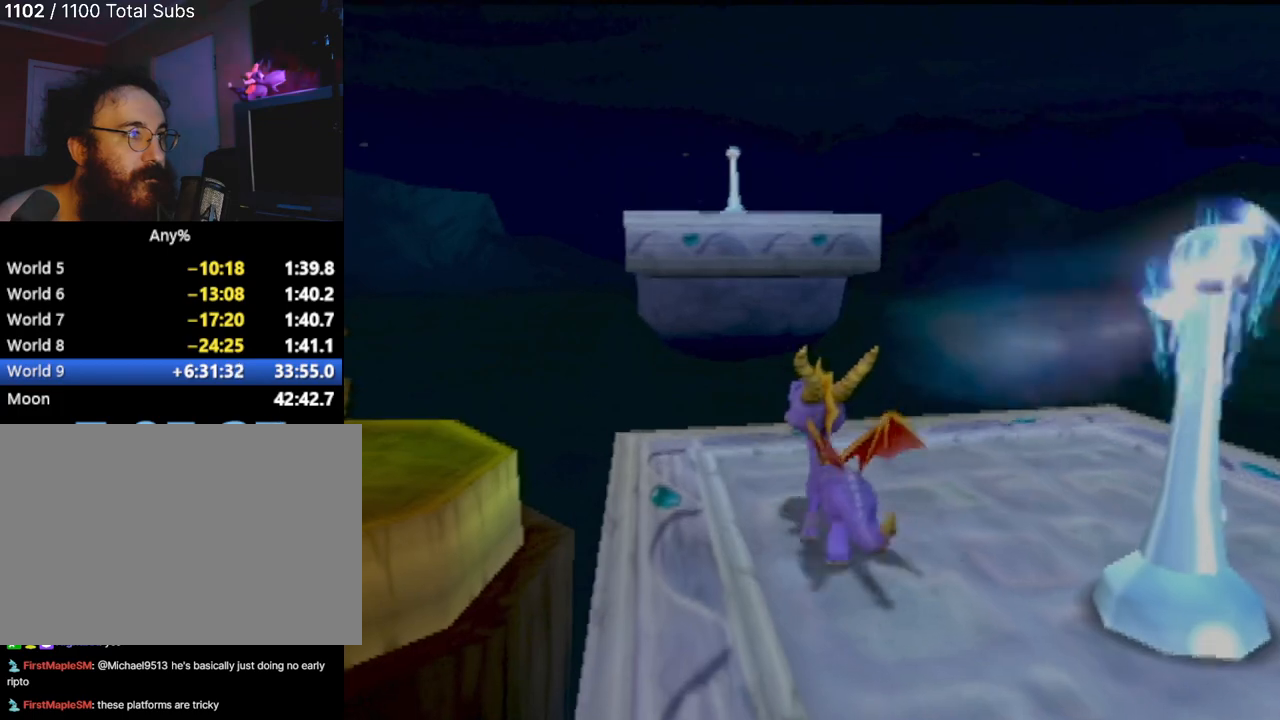
{"buttons": ["CROSS"], "left_stick": "up-left", "events": [[333, "CROSS", "down"]]}
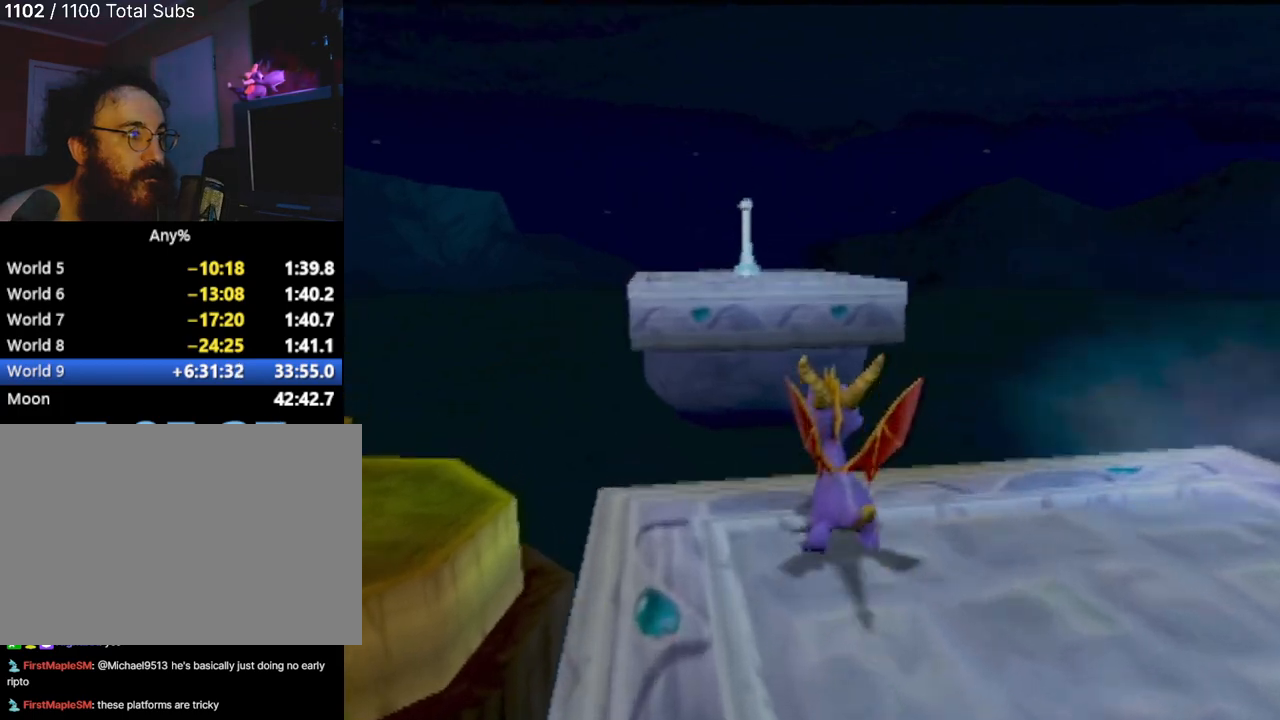
{"buttons": [], "left_stick": "up", "events": [[384, "CROSS", "up"], [384, "left_stick", "up"]]}
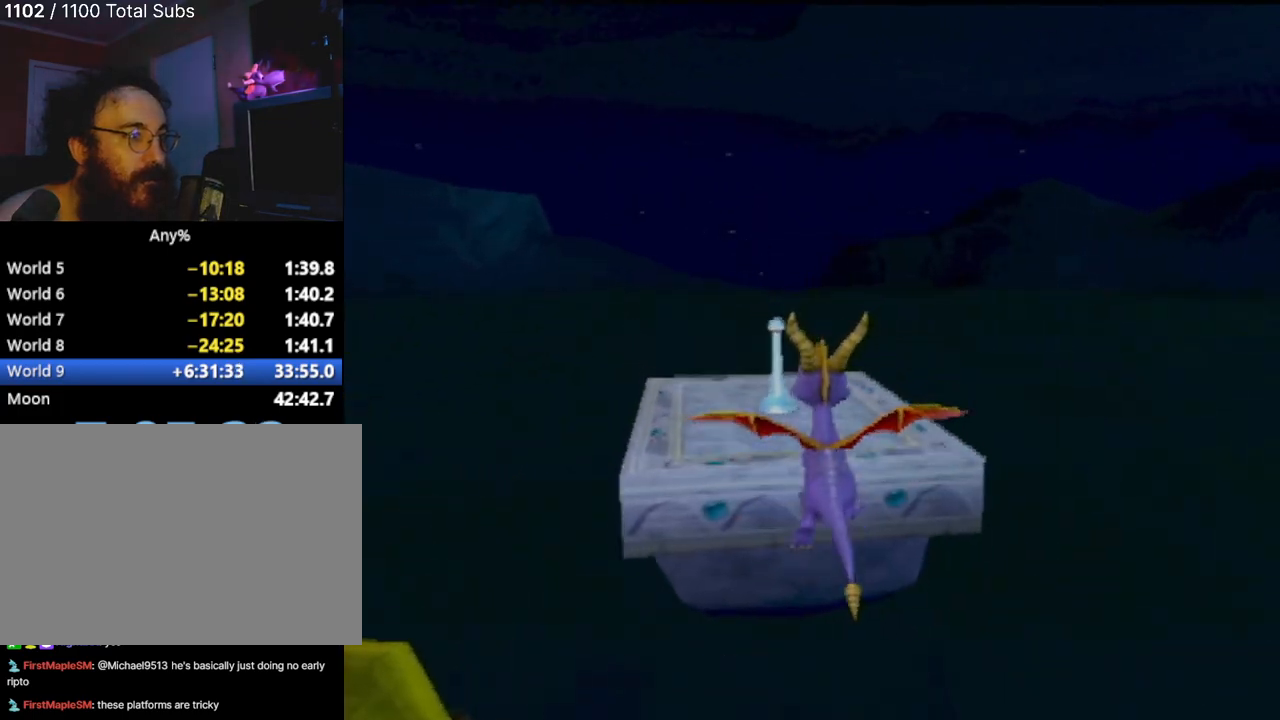
{"buttons": [], "left_stick": "up-left", "events": [[183, "CIRCLE", "down"], [350, "left_stick", "up-left"], [367, "CIRCLE", "up"]]}
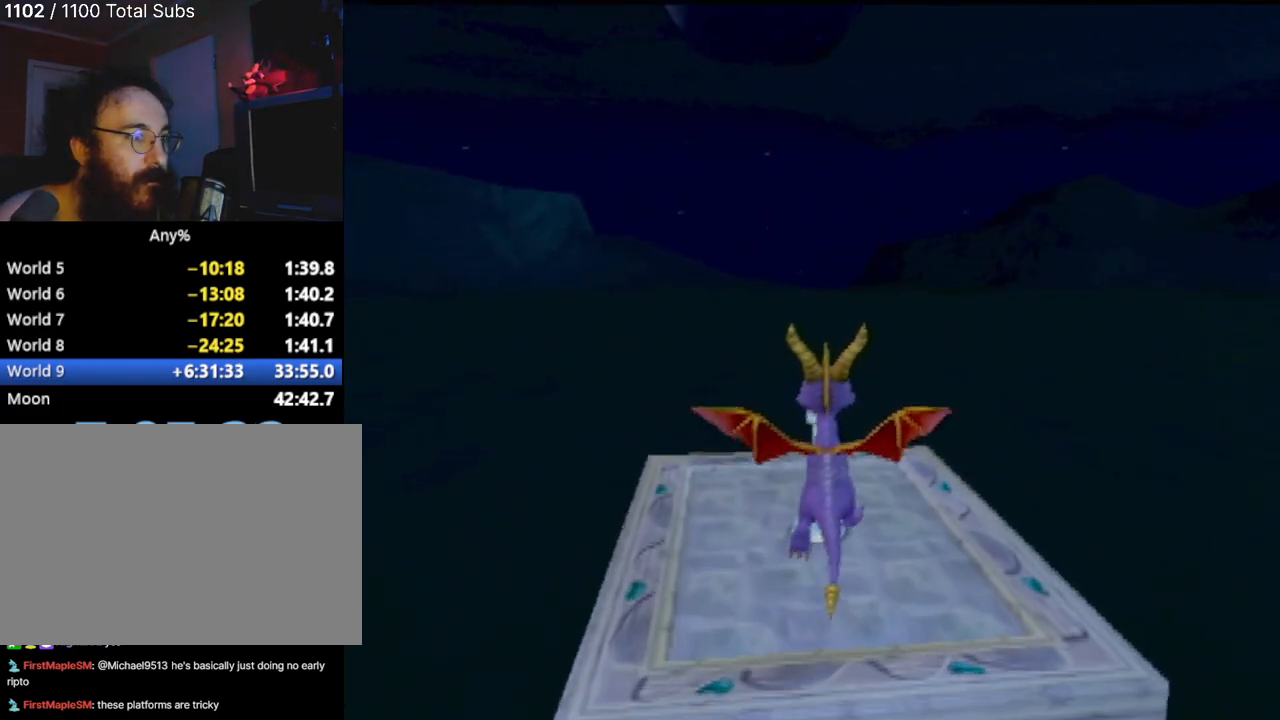
{"buttons": [], "left_stick": "center", "events": [[317, "left_stick", "center"]]}
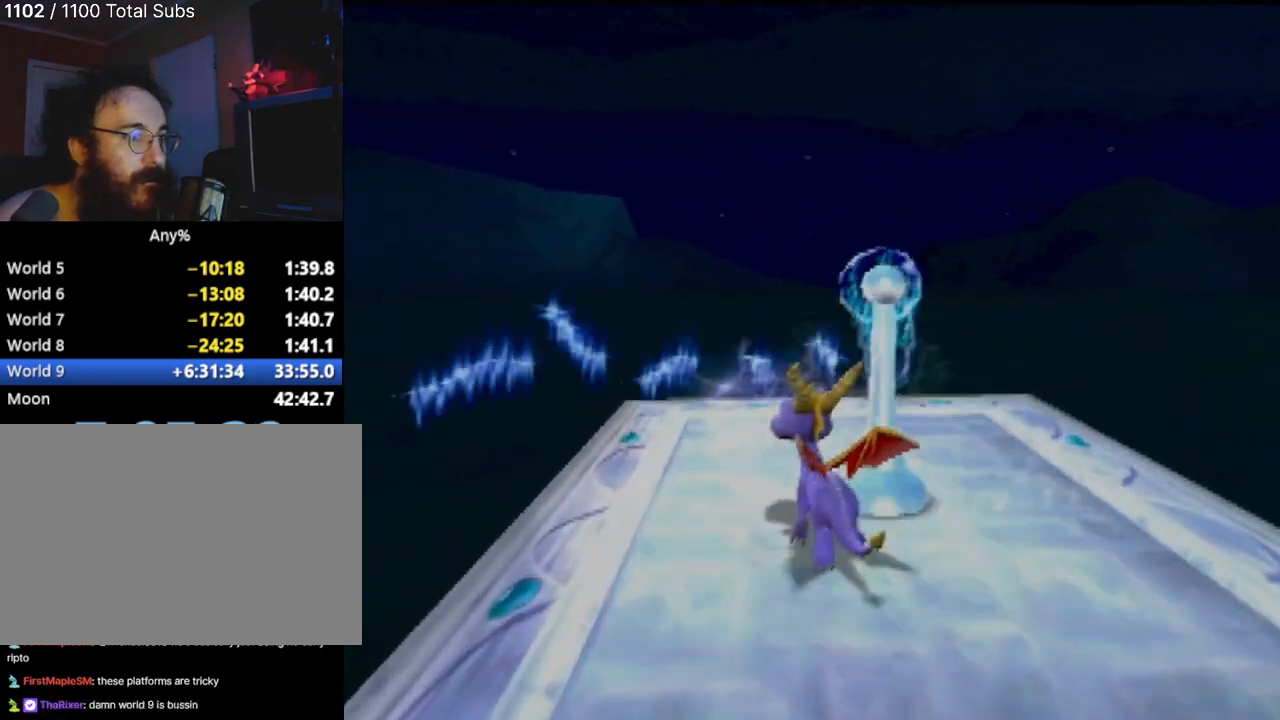
{"buttons": [], "left_stick": "center", "events": []}
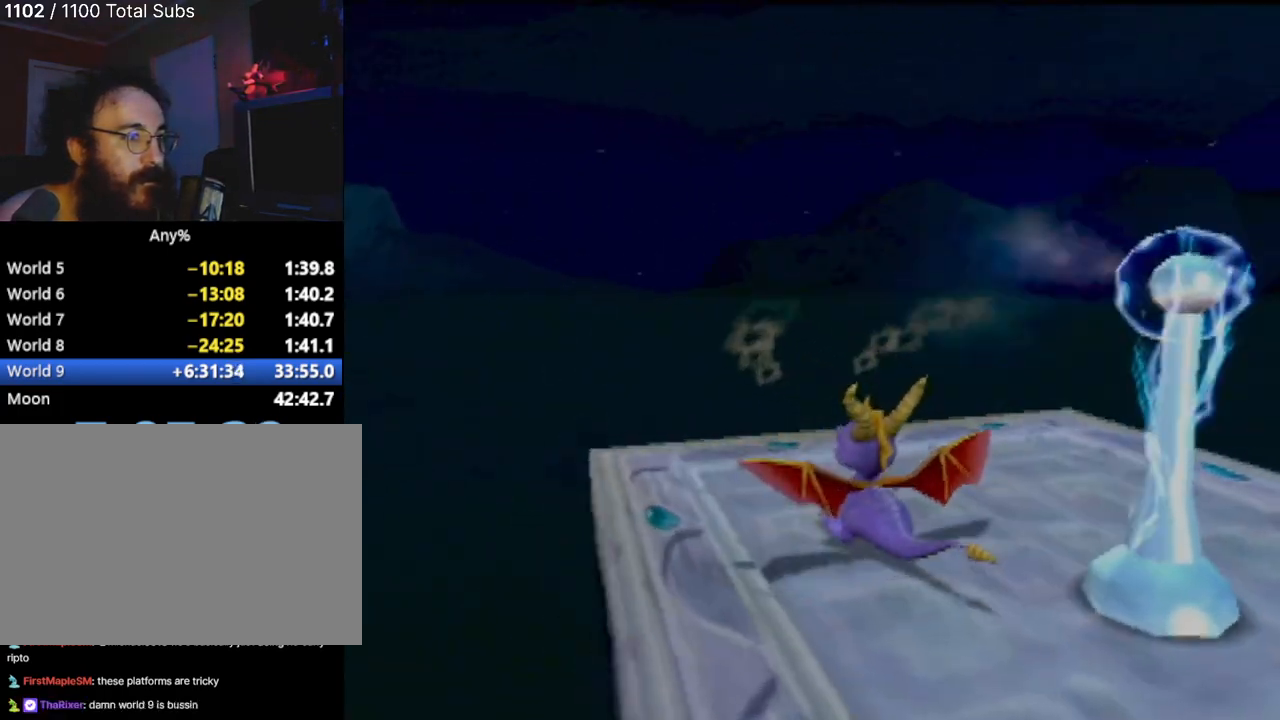
{"buttons": [], "left_stick": "center", "events": []}
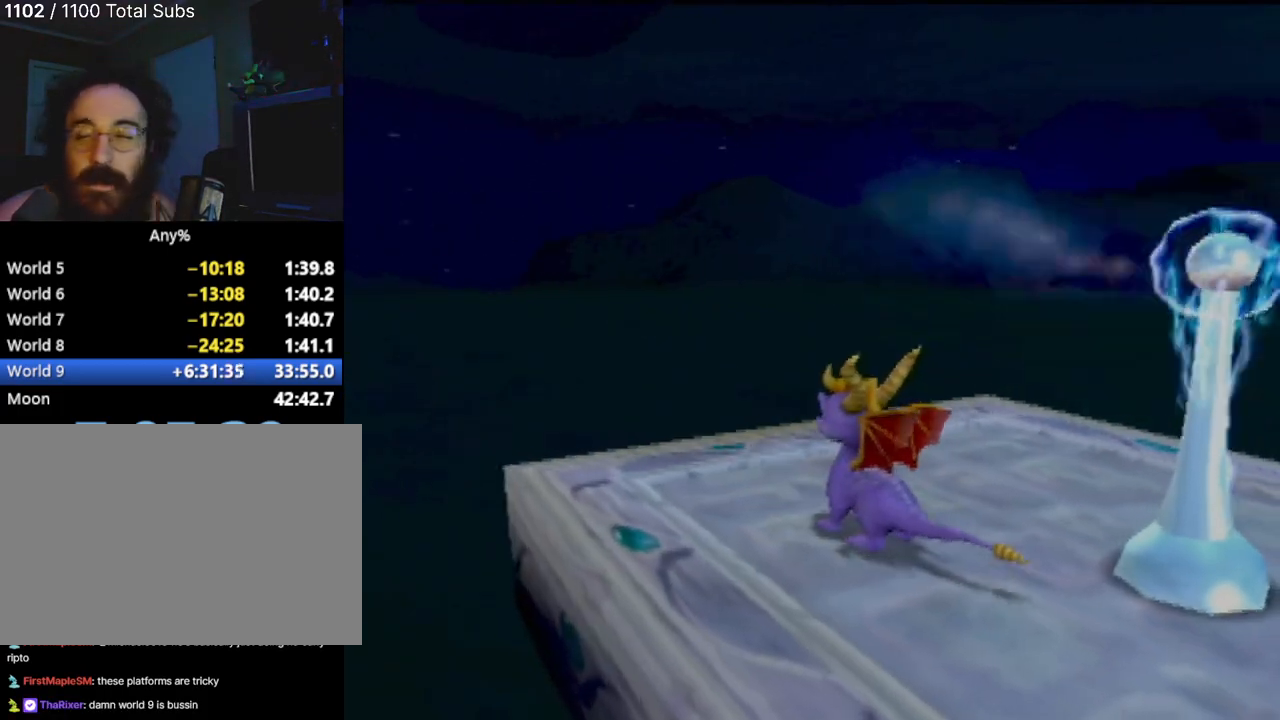
{"buttons": [], "left_stick": "center", "events": []}
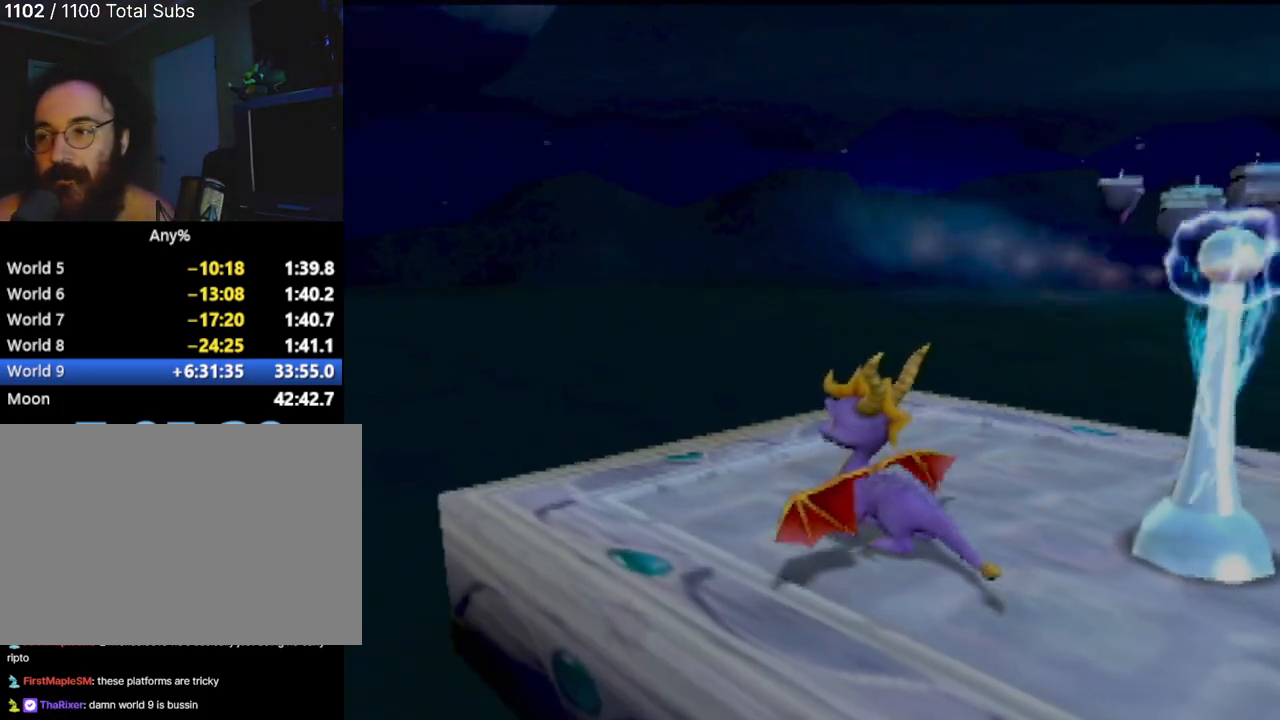
{"buttons": [], "left_stick": "center", "events": []}
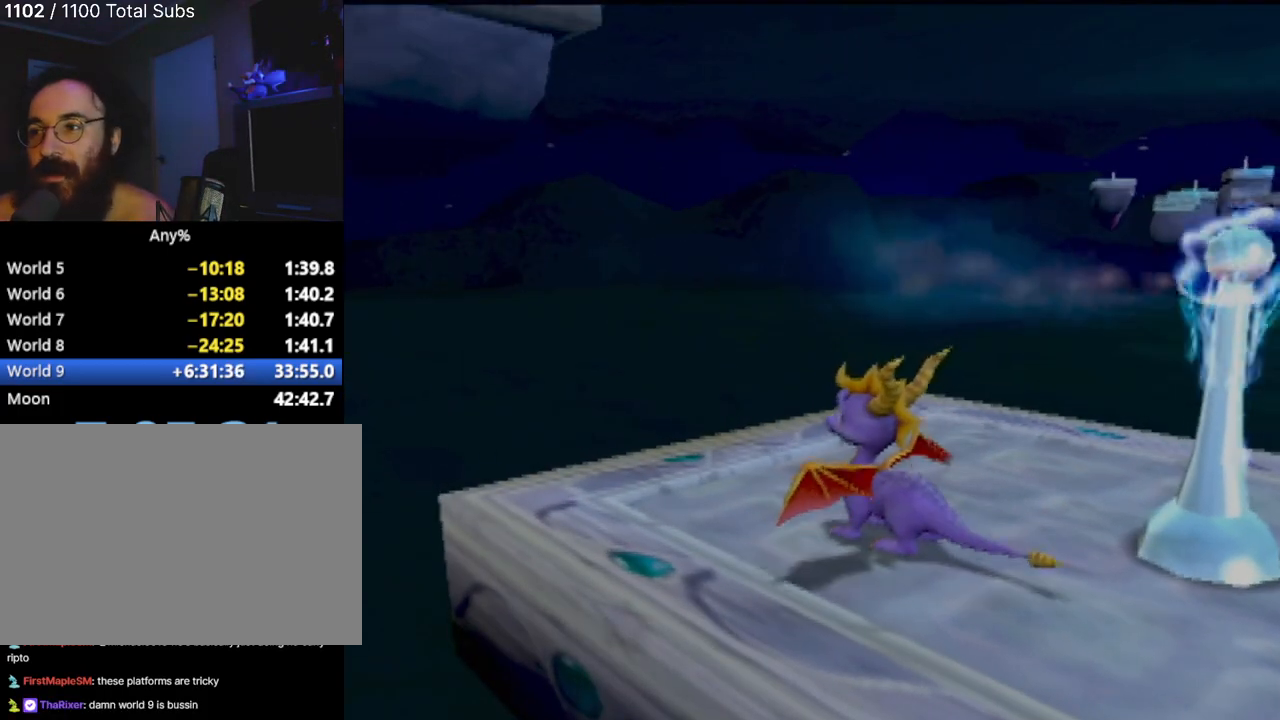
{"buttons": [], "left_stick": "center", "events": []}
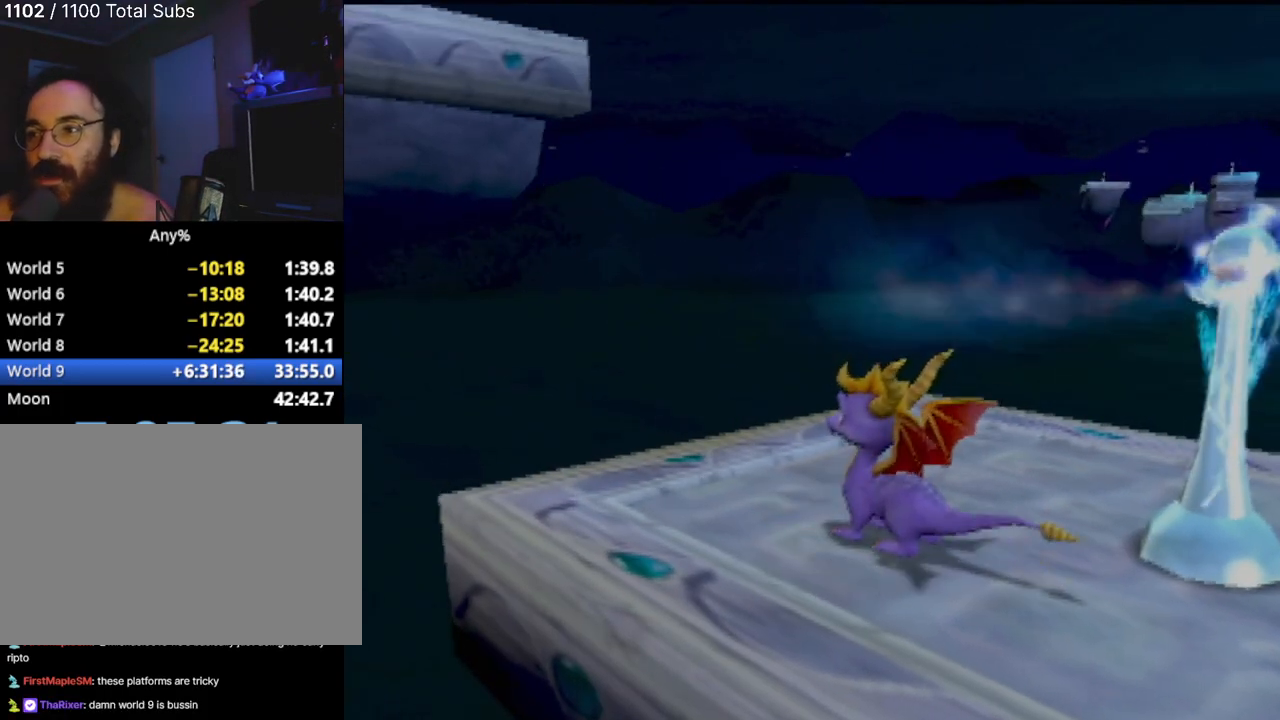
{"buttons": [], "left_stick": "up-left", "events": [[467, "left_stick", "up-left"]]}
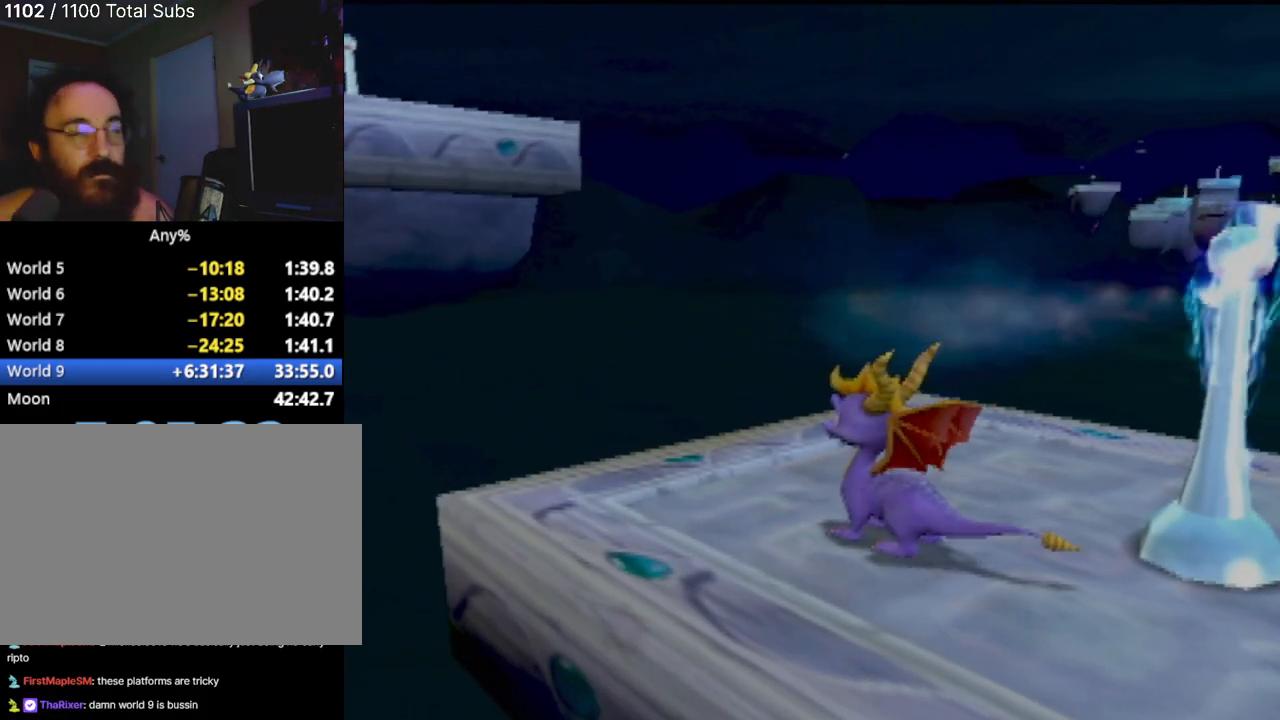
{"buttons": [], "left_stick": "up-left", "events": []}
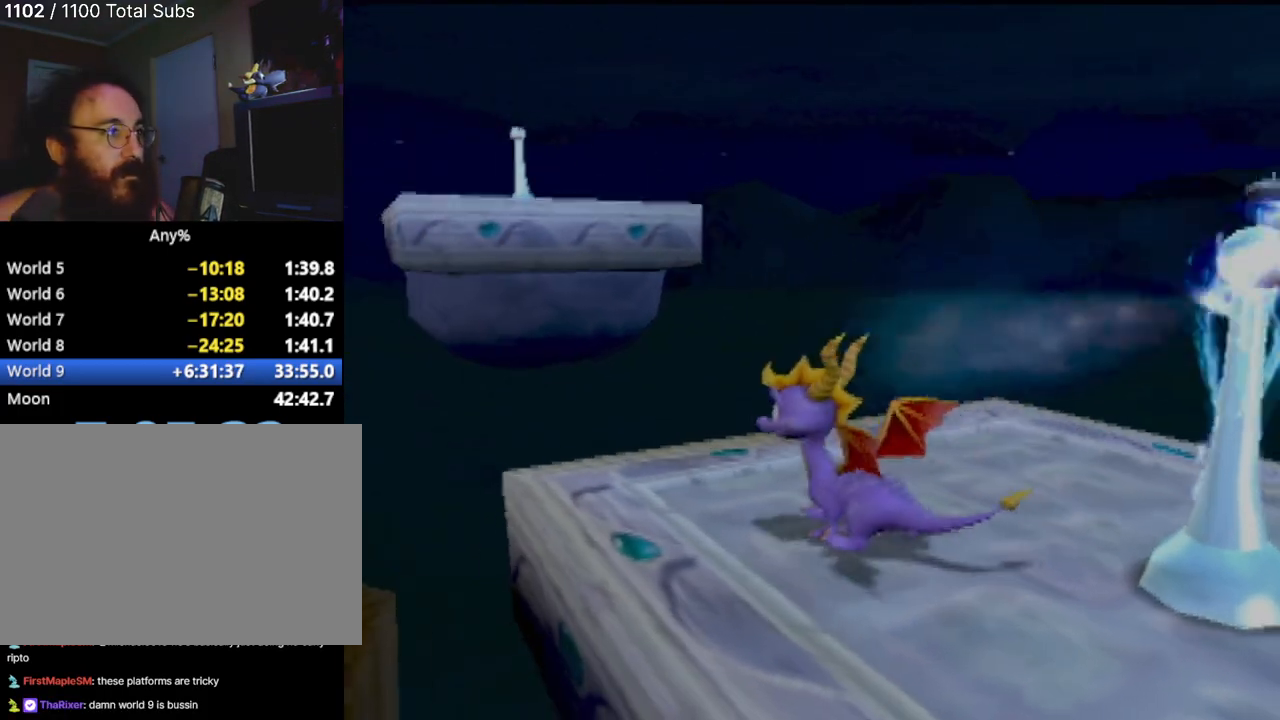
{"buttons": ["CROSS"], "left_stick": "up-left", "events": [[250, "CROSS", "down"]]}
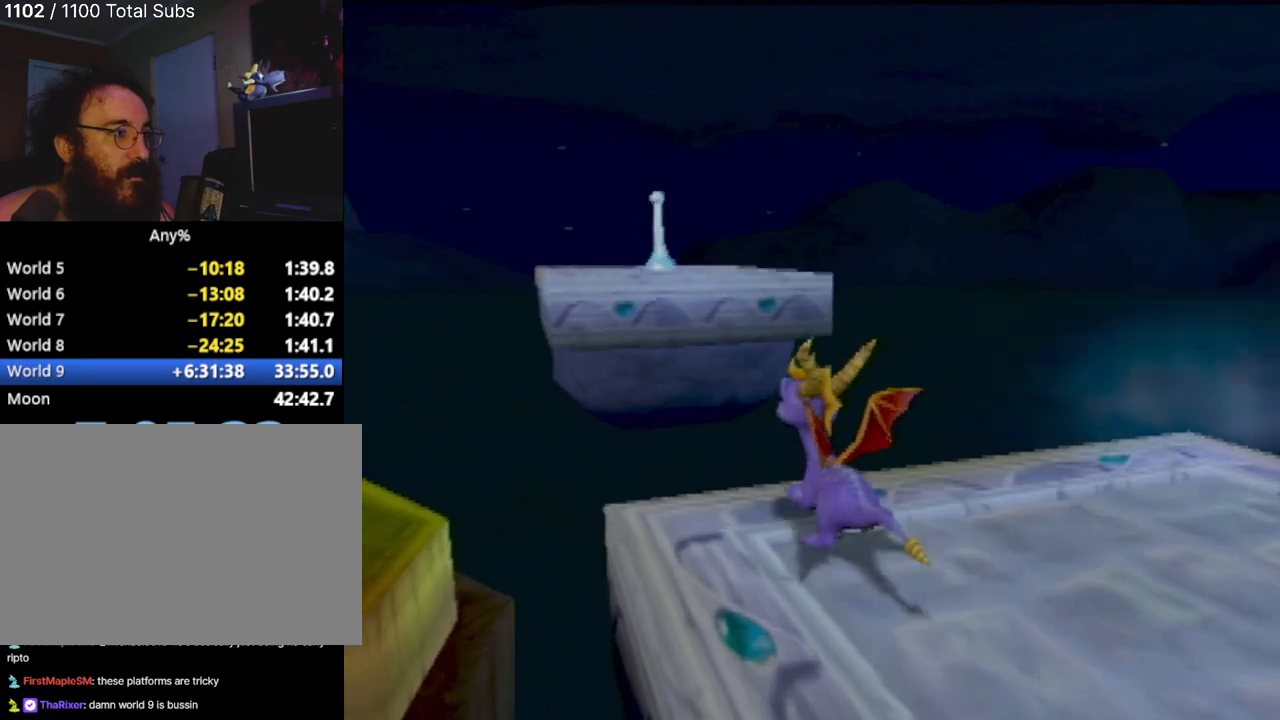
{"buttons": ["CROSS"], "left_stick": "up", "events": [[500, "left_stick", "up"]]}
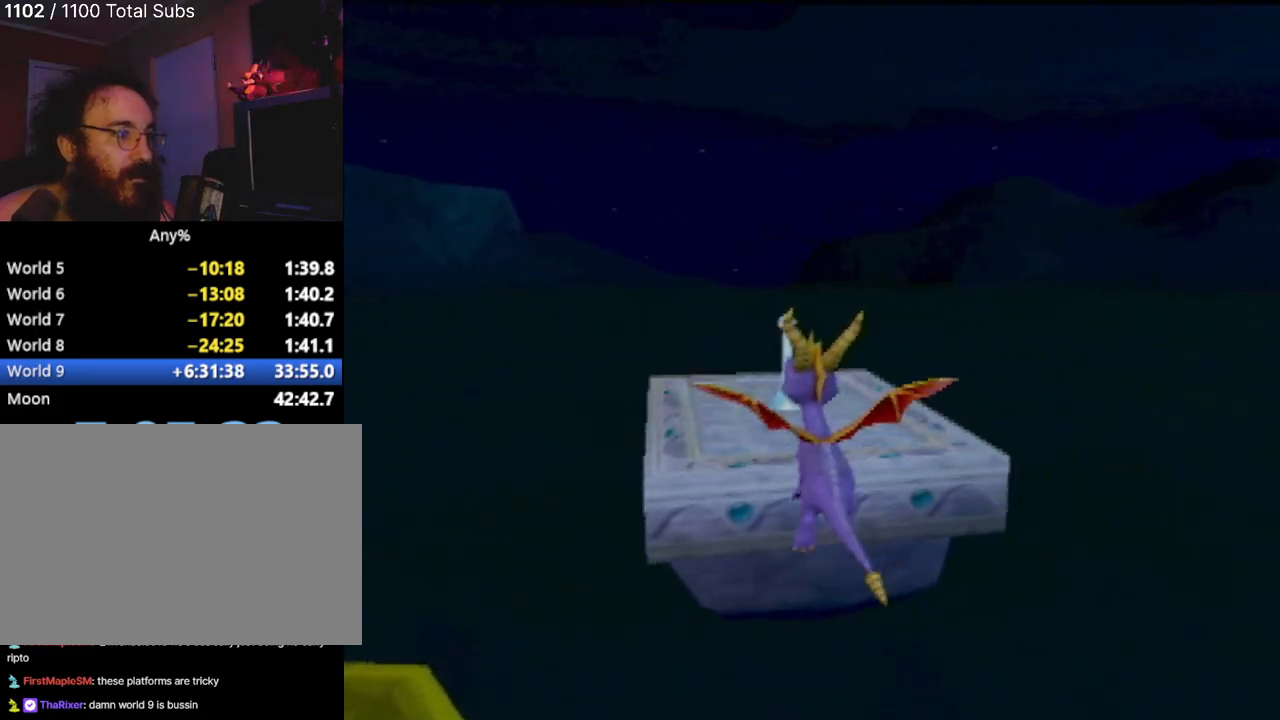
{"buttons": [], "left_stick": "center", "events": [[17, "CROSS", "up"], [134, "CIRCLE", "down"], [300, "CIRCLE", "up"], [334, "left_stick", "center"]]}
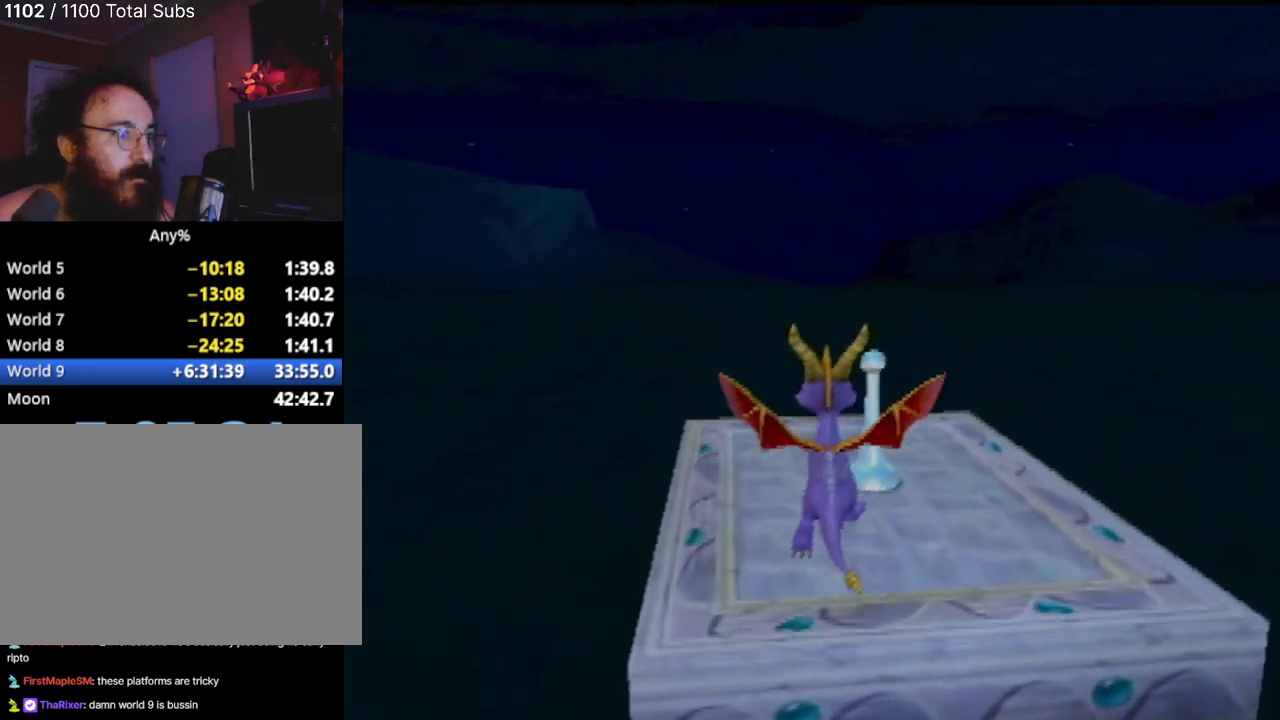
{"buttons": [], "left_stick": "center", "events": []}
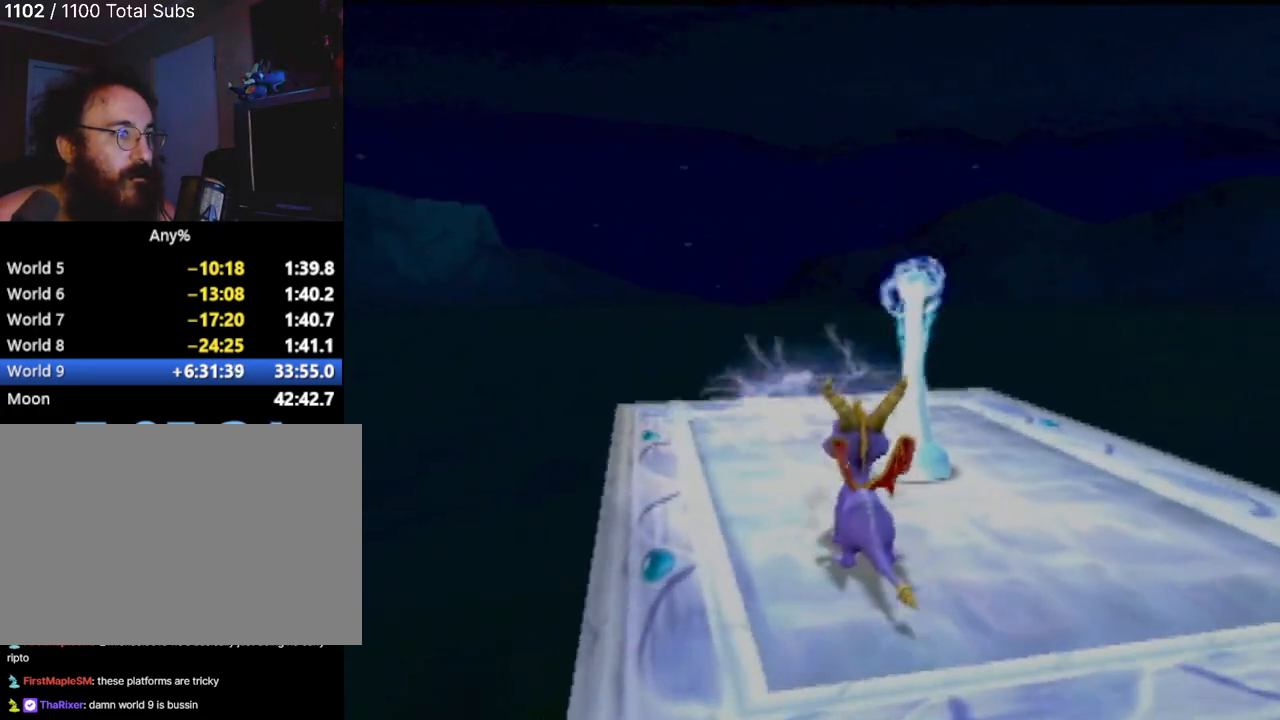
{"buttons": [], "left_stick": "up-left", "events": [[317, "left_stick", "left"], [434, "left_stick", "up-left"]]}
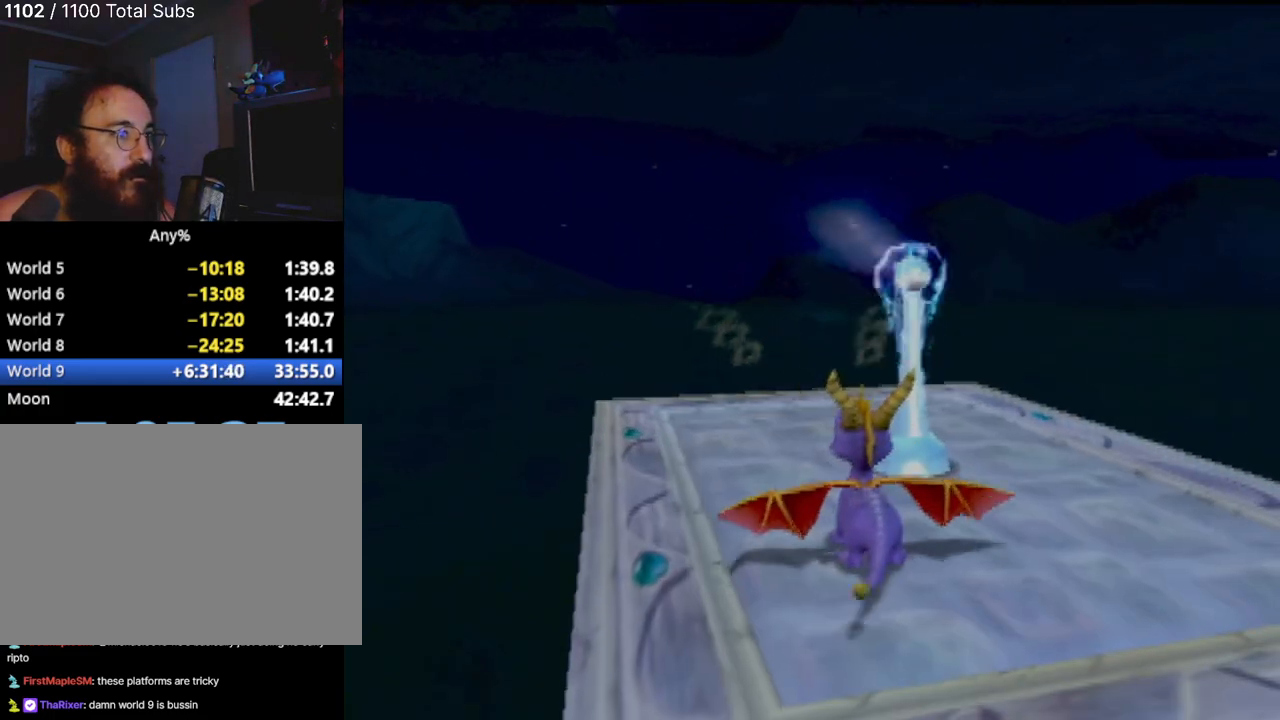
{"buttons": [], "left_stick": "up-left", "events": []}